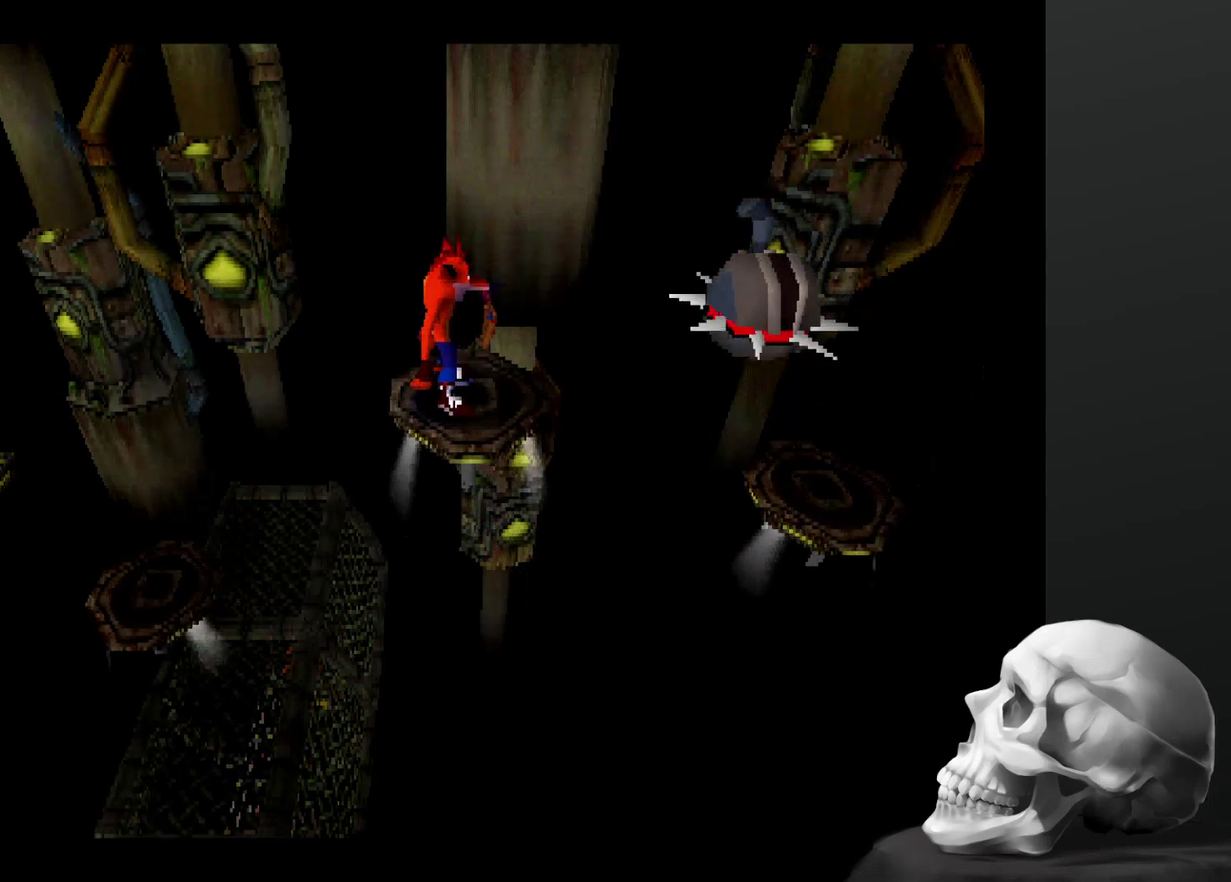
Gameplay with a controller (PlayStation layout); each line is a JSON object with the inputs held at the frame after it. "events" lists button and stick changes between this image and that frame as [ms after this image, input, new state], when the widget could be followed in between. Not read: DPAD_RIGHT DPAD_UP L3 R3.
{"buttons": ["CROSS"], "left_stick": "center", "right_stick": "center", "events": [[200, "CROSS", "down"]]}
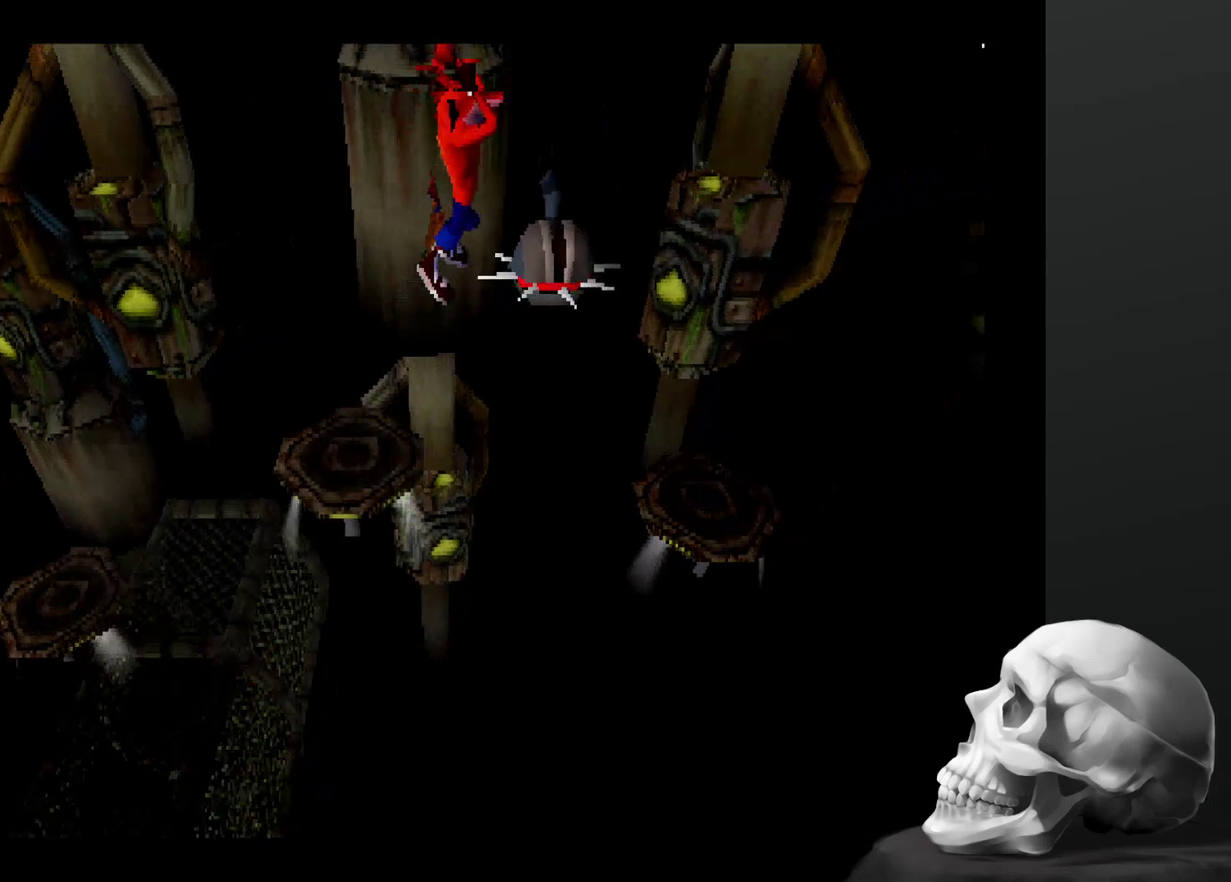
{"buttons": [], "left_stick": "center", "right_stick": "center", "events": [[67, "CROSS", "up"]]}
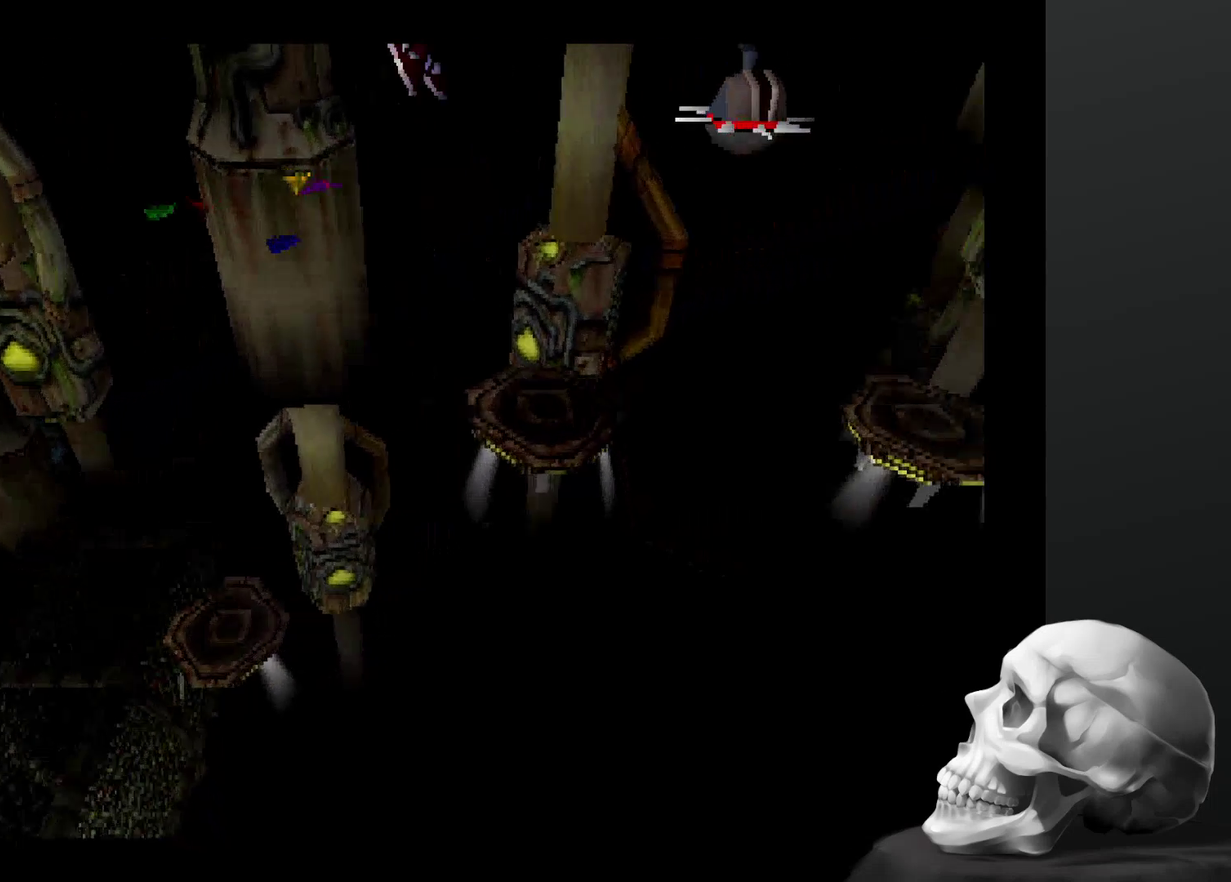
{"buttons": [], "left_stick": "center", "right_stick": "center", "events": []}
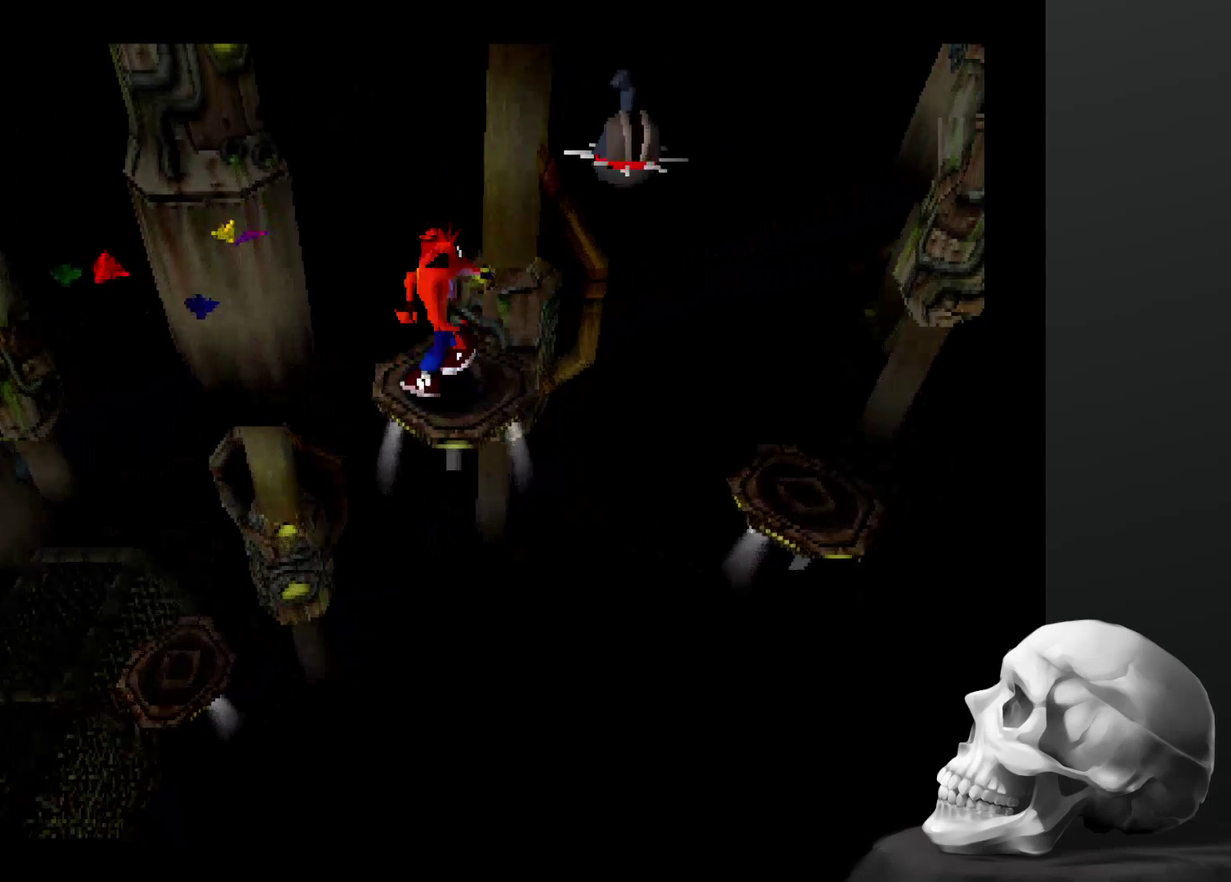
{"buttons": [], "left_stick": "center", "right_stick": "center", "events": []}
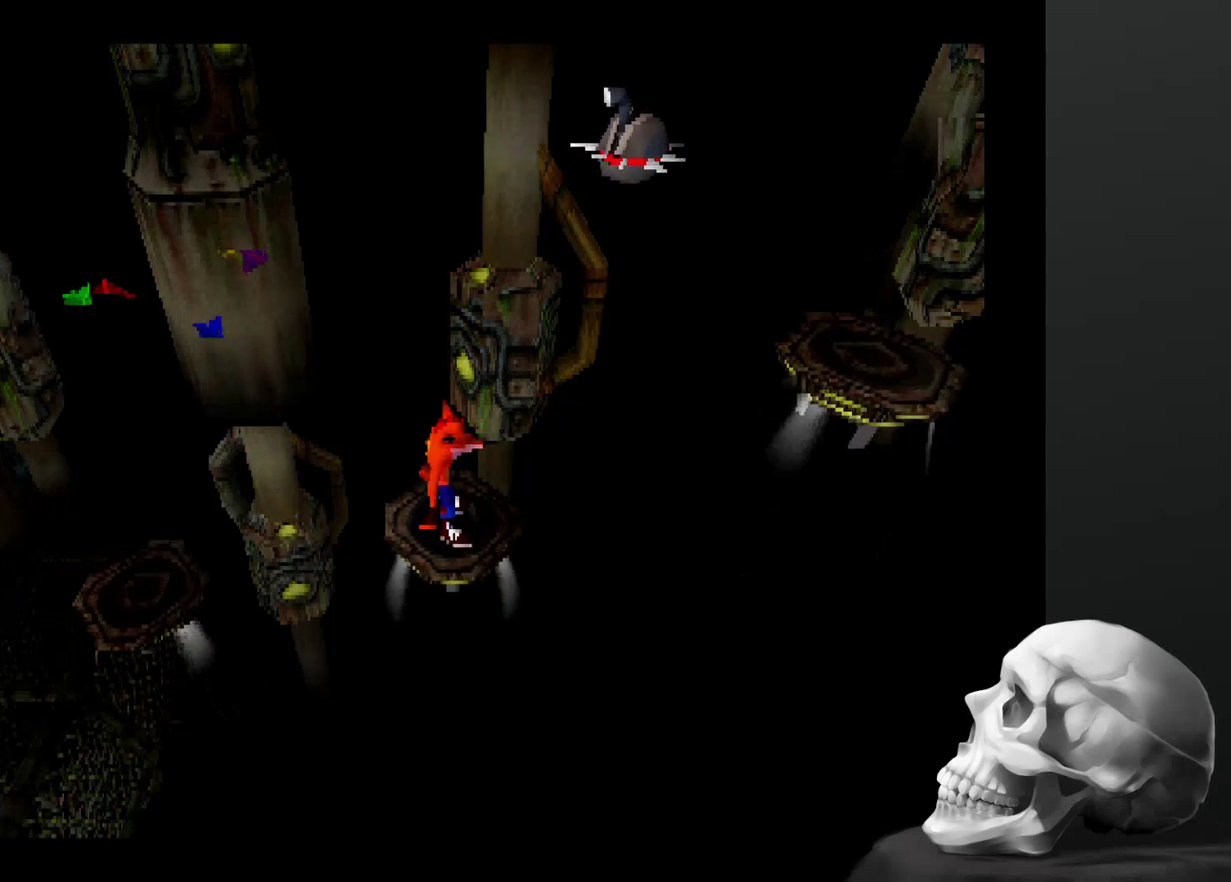
{"buttons": [], "left_stick": "center", "right_stick": "center", "events": []}
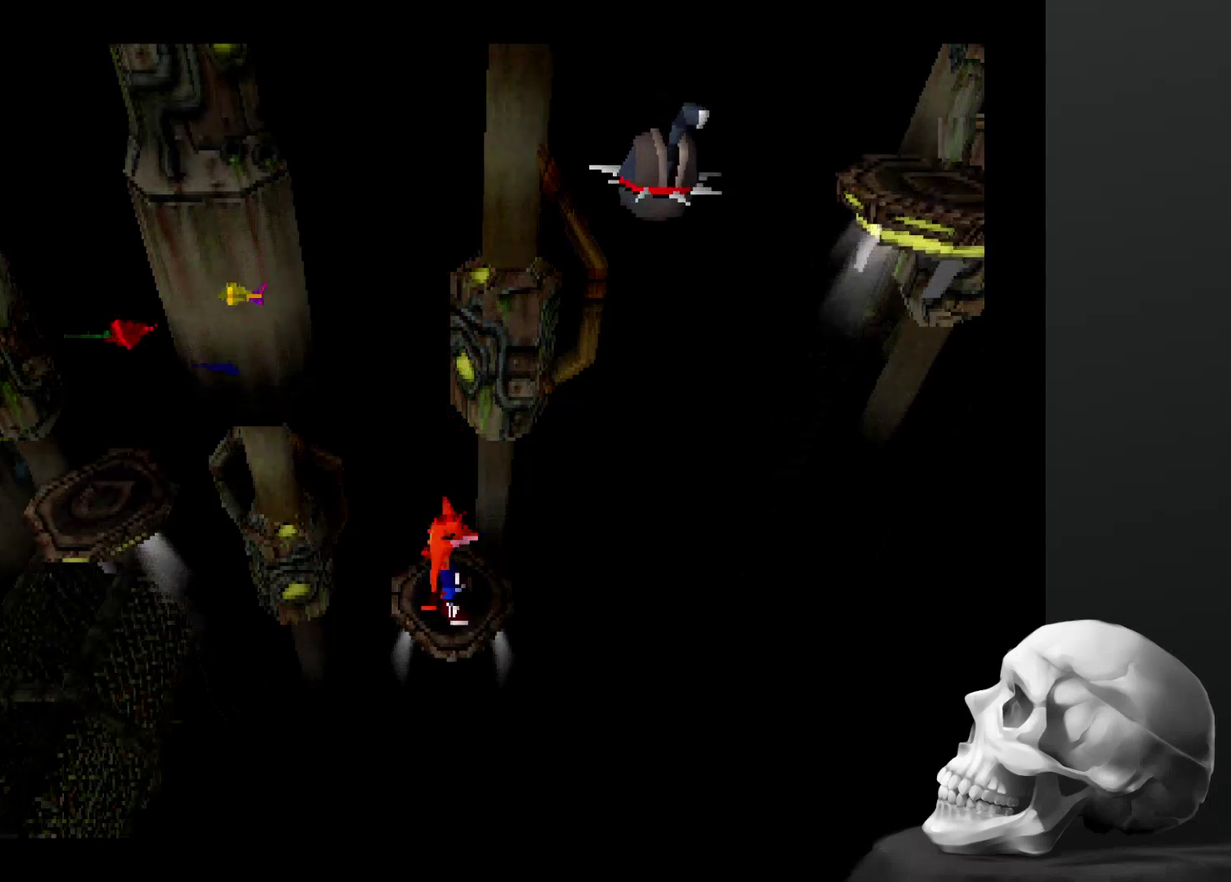
{"buttons": [], "left_stick": "center", "right_stick": "center", "events": []}
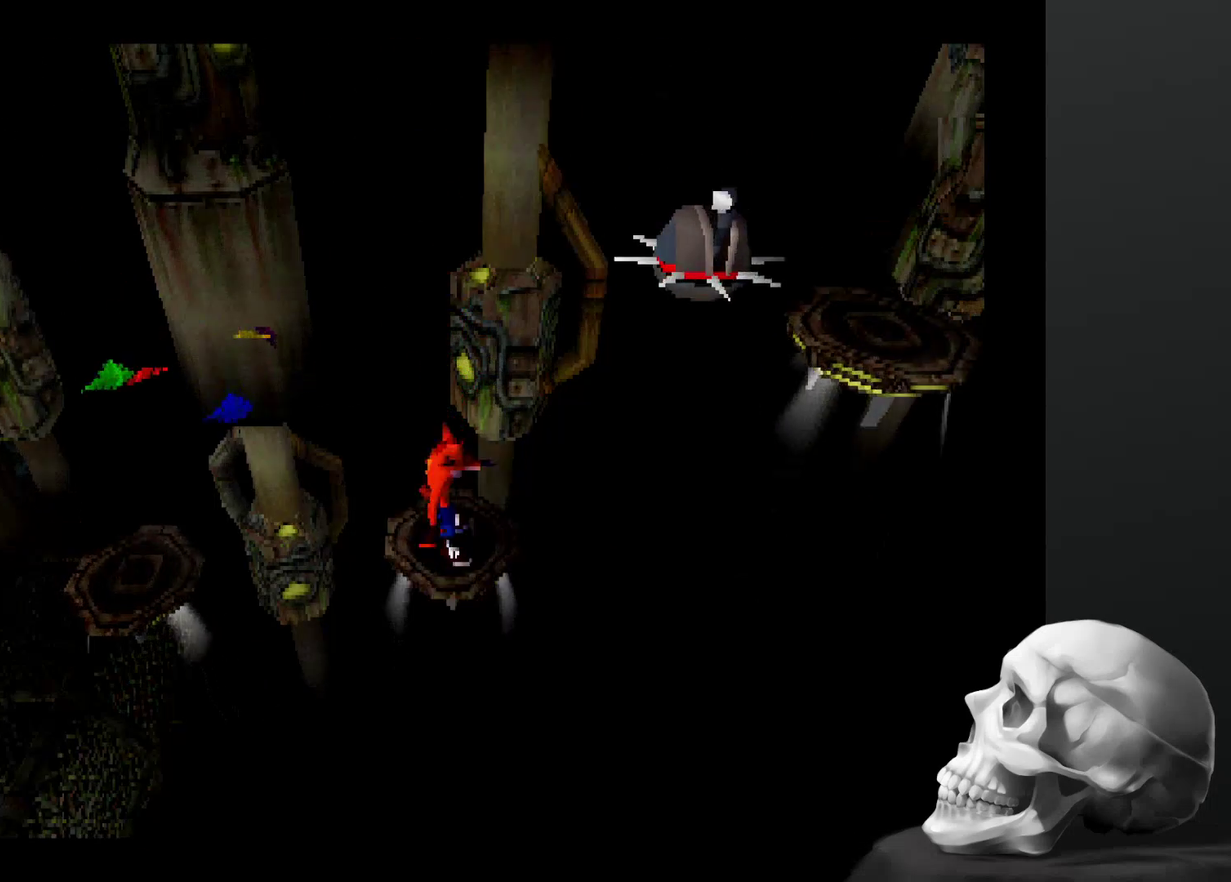
{"buttons": [], "left_stick": "center", "right_stick": "center", "events": []}
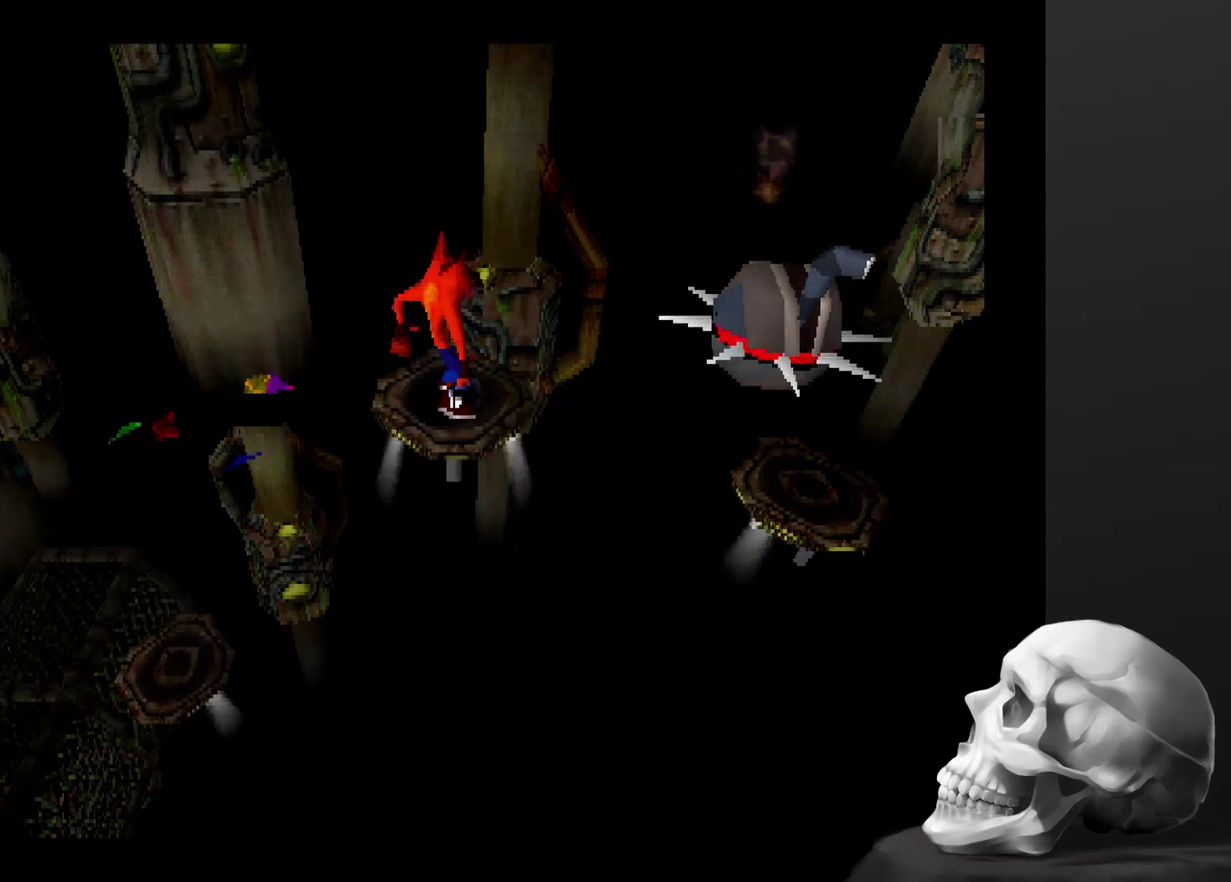
{"buttons": [], "left_stick": "center", "right_stick": "center", "events": []}
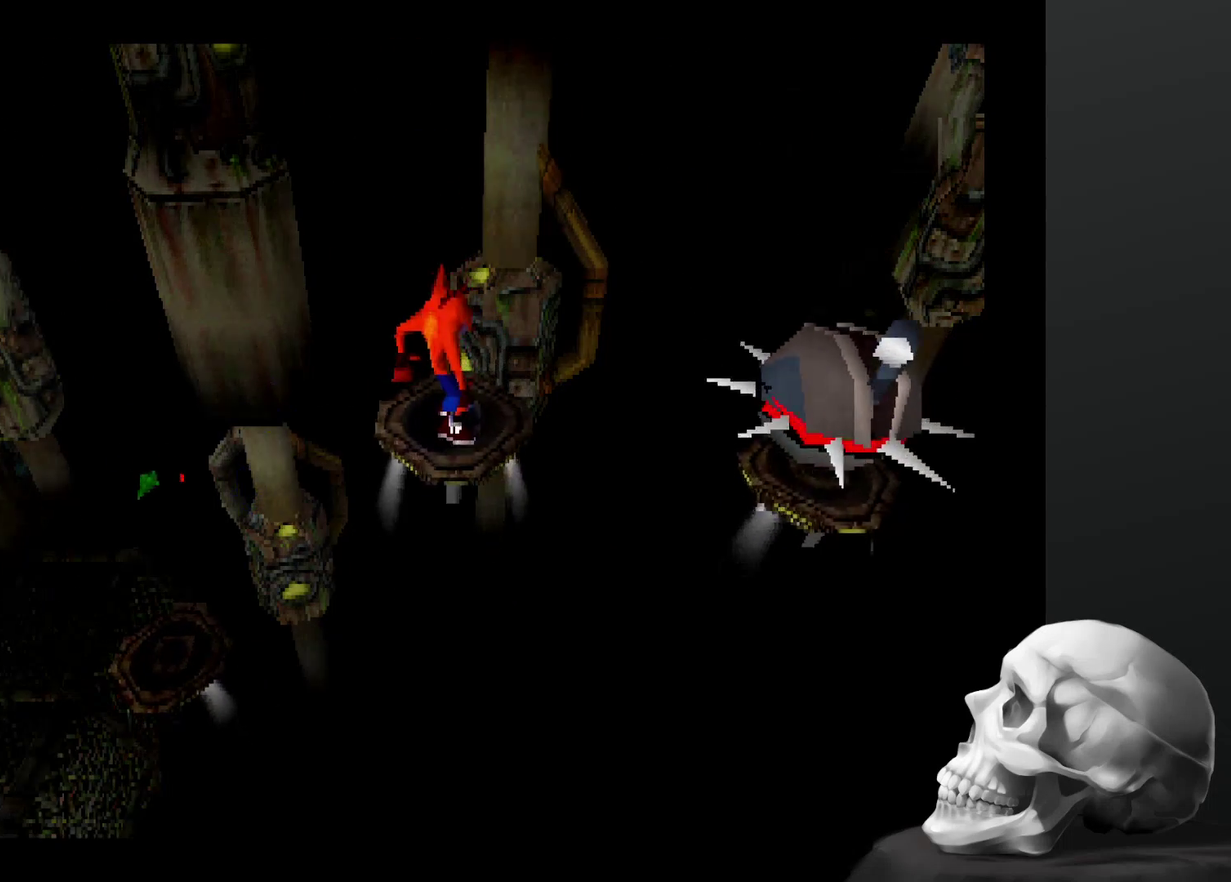
{"buttons": [], "left_stick": "center", "right_stick": "center", "events": []}
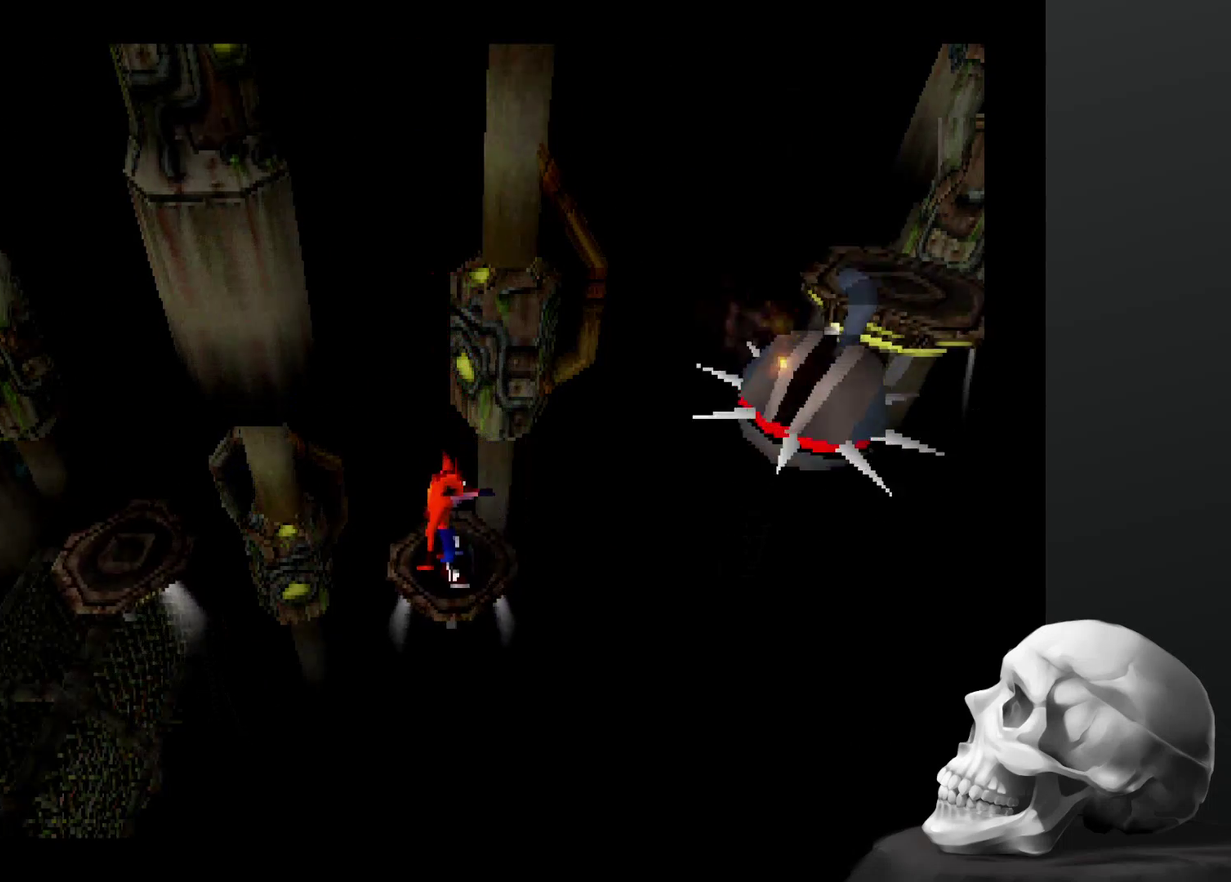
{"buttons": [], "left_stick": "center", "right_stick": "center", "events": []}
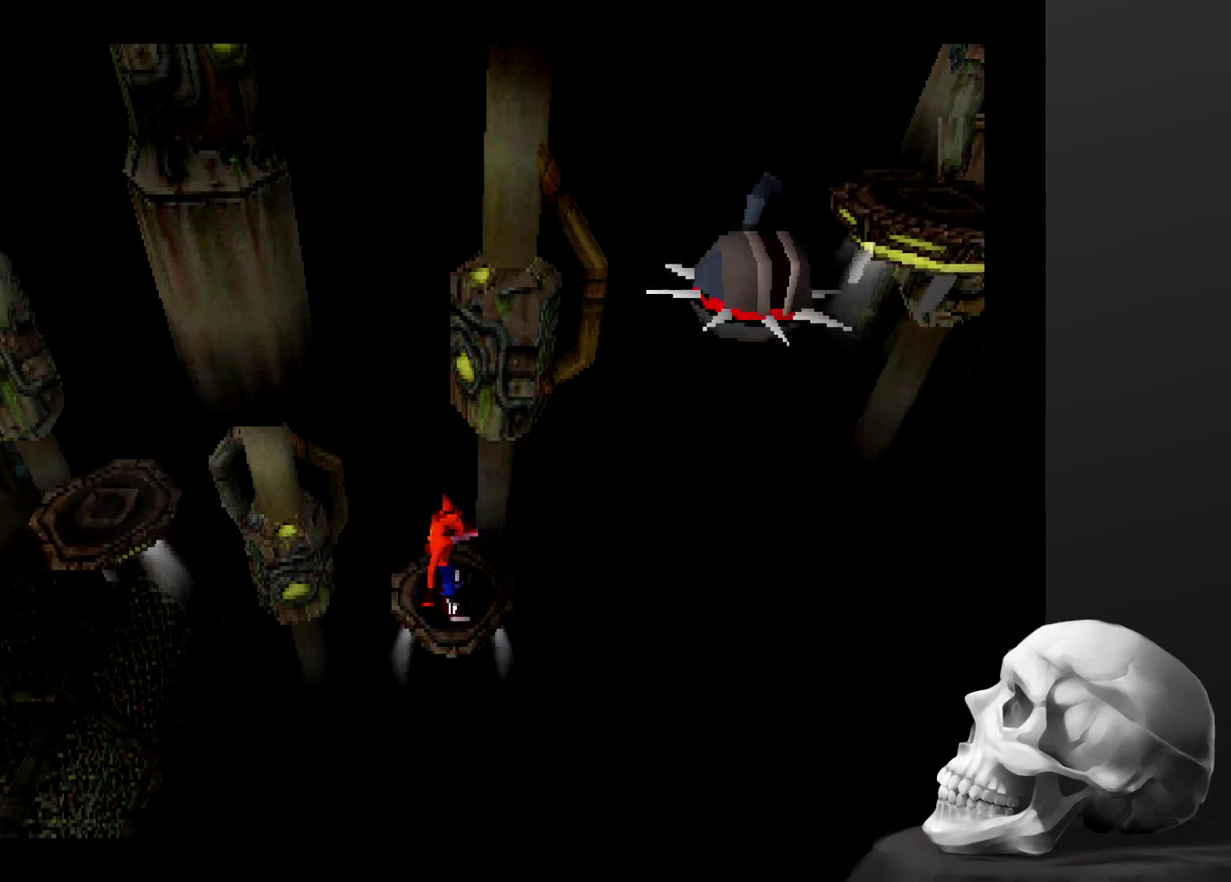
{"buttons": [], "left_stick": "center", "right_stick": "center", "events": []}
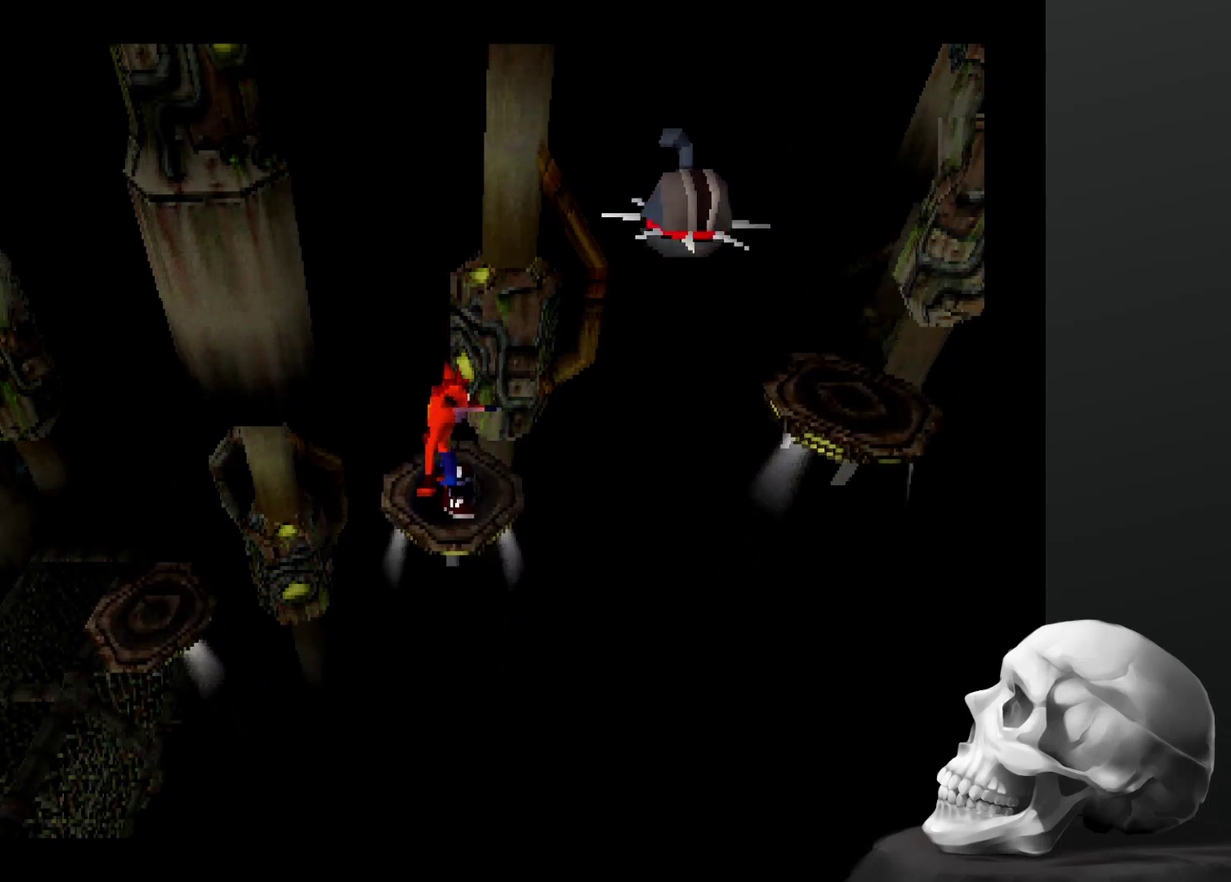
{"buttons": ["CROSS", "SQUARE"], "left_stick": "center", "right_stick": "center", "events": [[34, "CROSS", "down"], [500, "SQUARE", "down"]]}
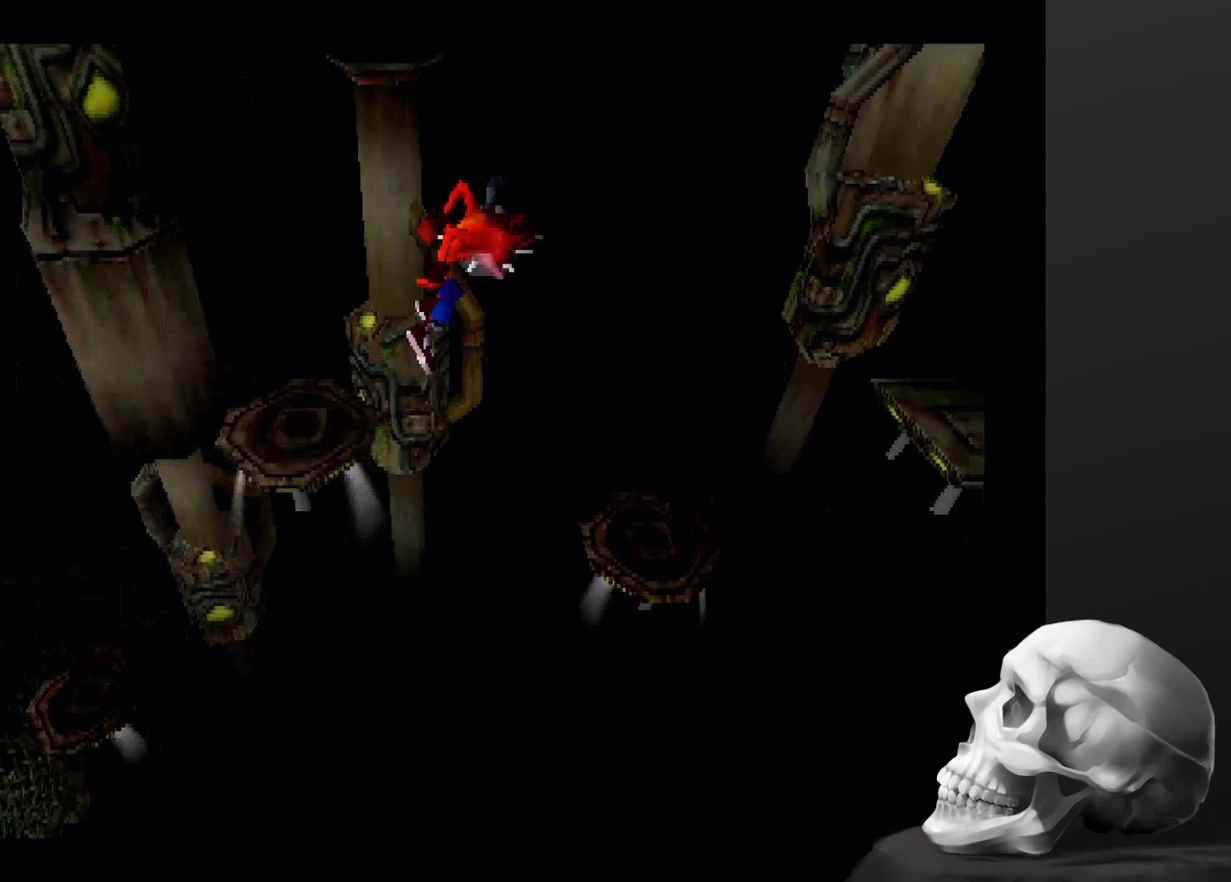
{"buttons": ["DPAD_LEFT"], "left_stick": "center", "right_stick": "center", "events": [[100, "CROSS", "up"], [234, "SQUARE", "up"], [400, "DPAD_LEFT", "down"]]}
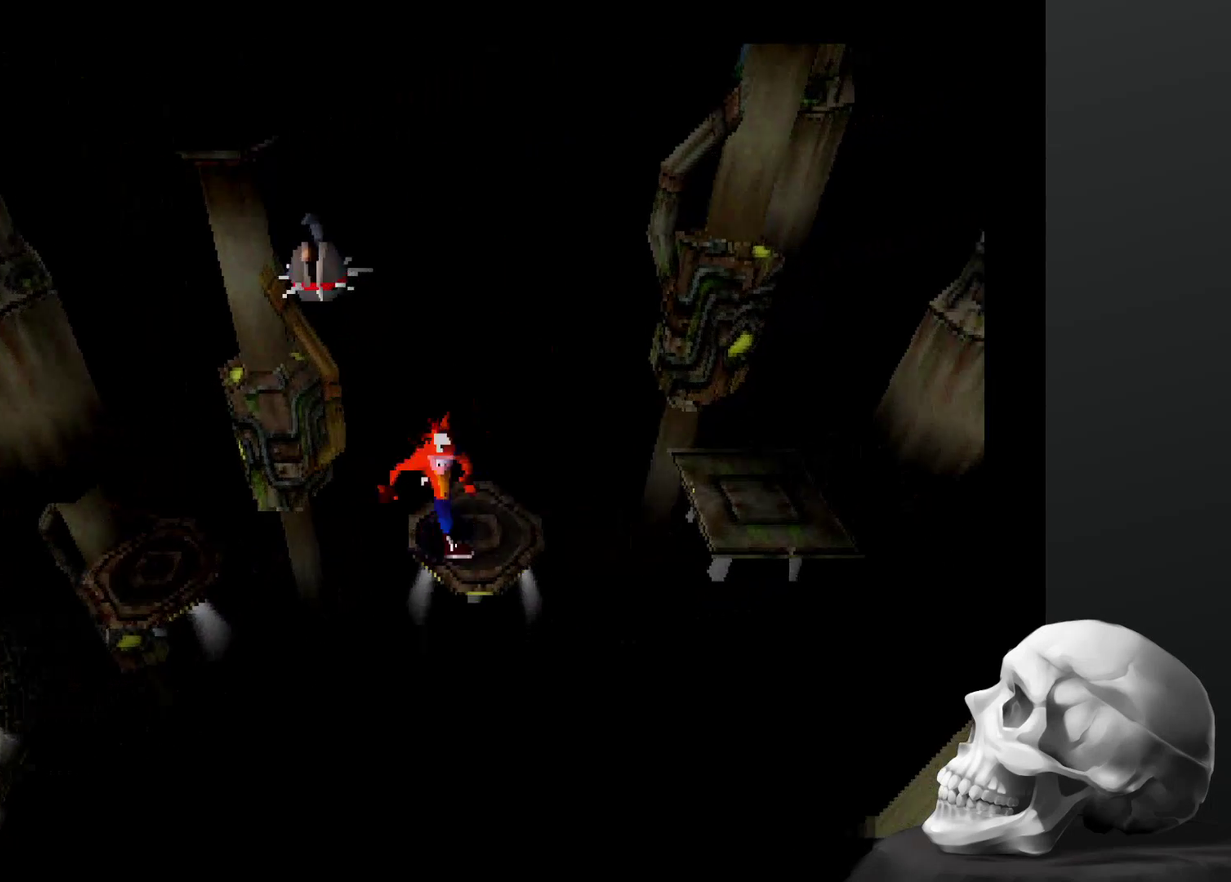
{"buttons": [], "left_stick": "center", "right_stick": "center", "events": [[34, "DPAD_LEFT", "up"]]}
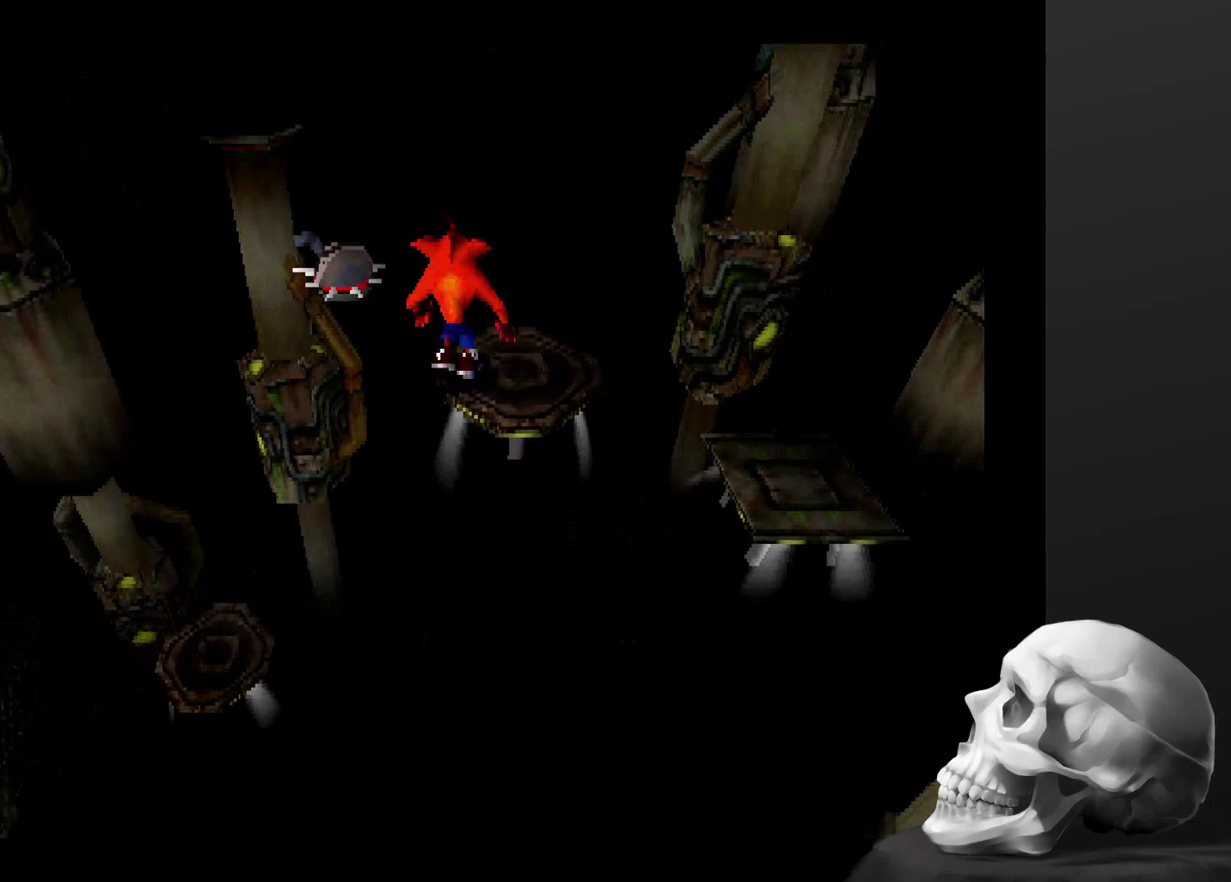
{"buttons": ["CROSS"], "left_stick": "center", "right_stick": "center", "events": [[500, "CROSS", "down"]]}
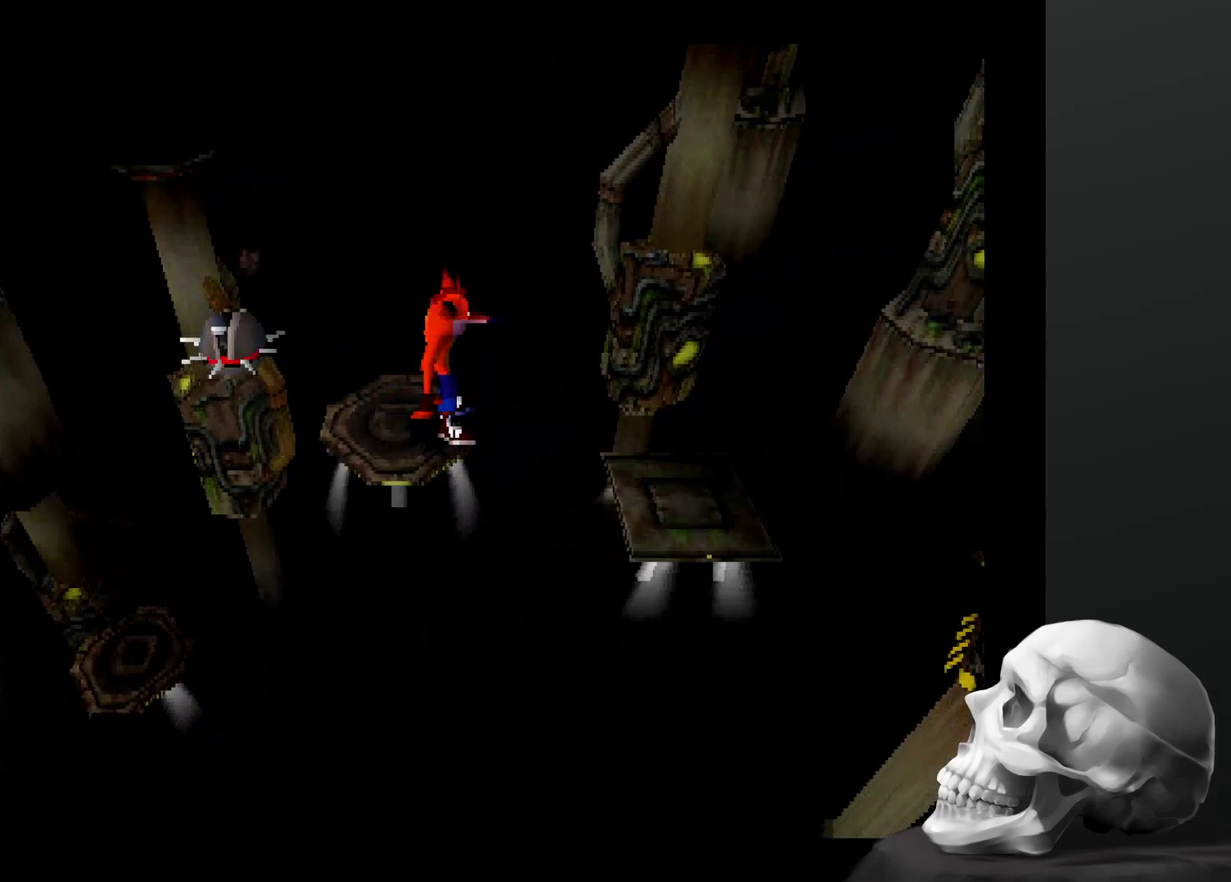
{"buttons": ["CROSS"], "left_stick": "center", "right_stick": "center", "events": []}